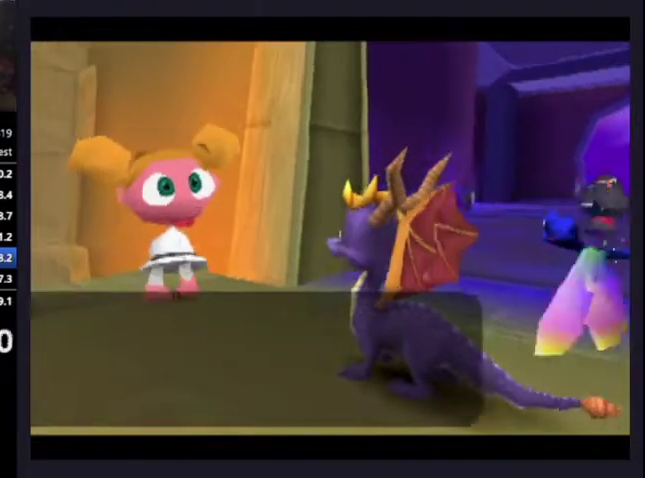
Gameplay with a controller (PlayStation layout); each line is a JSON object with the inputs held at the frame after it. "events" lists button and stick changes between this image and that frame as [ms after this image, input, new state], when the widget could be followed in between.
{"buttons": [], "left_stick": "center", "right_stick": "center", "events": []}
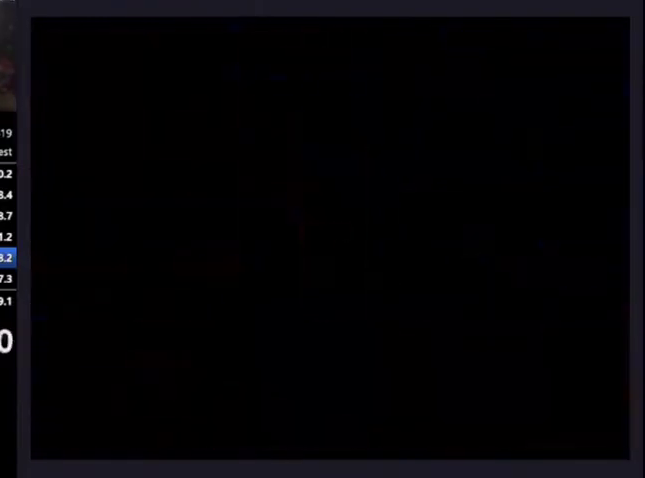
{"buttons": [], "left_stick": "center", "right_stick": "center", "events": []}
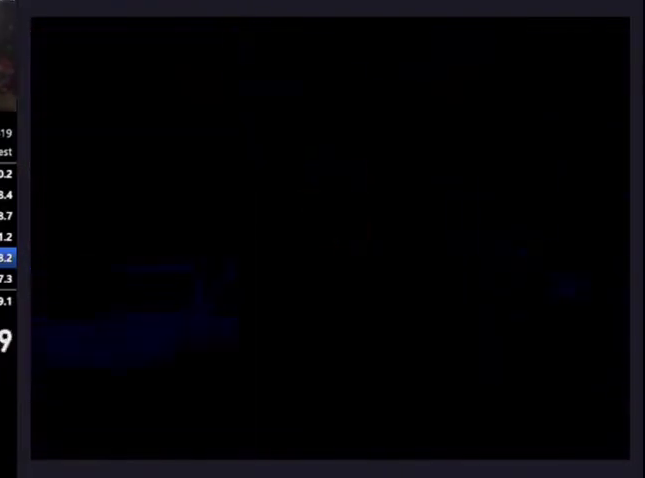
{"buttons": ["CROSS"], "left_stick": "center", "right_stick": "center", "events": [[367, "CROSS", "down"], [433, "CROSS", "up"], [500, "CROSS", "down"]]}
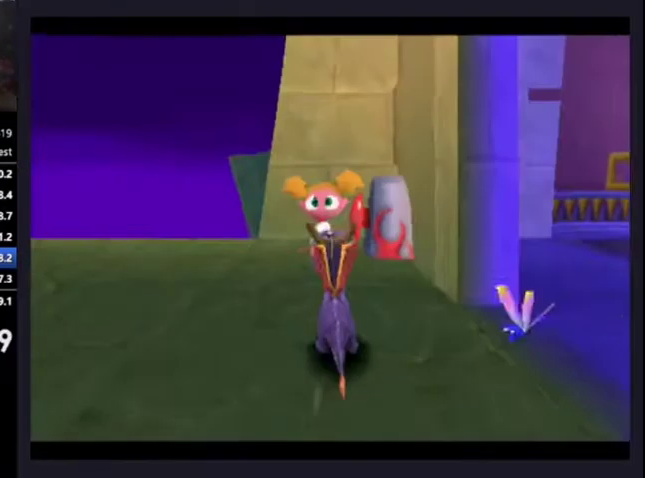
{"buttons": ["CROSS"], "left_stick": "center", "right_stick": "center", "events": [[33, "CROSS", "up"], [100, "CROSS", "down"], [133, "CROSS", "up"], [200, "CROSS", "down"], [233, "CROSS", "up"], [300, "CROSS", "down"], [333, "CROSS", "up"], [400, "CROSS", "down"], [433, "CROSS", "up"], [500, "CROSS", "down"]]}